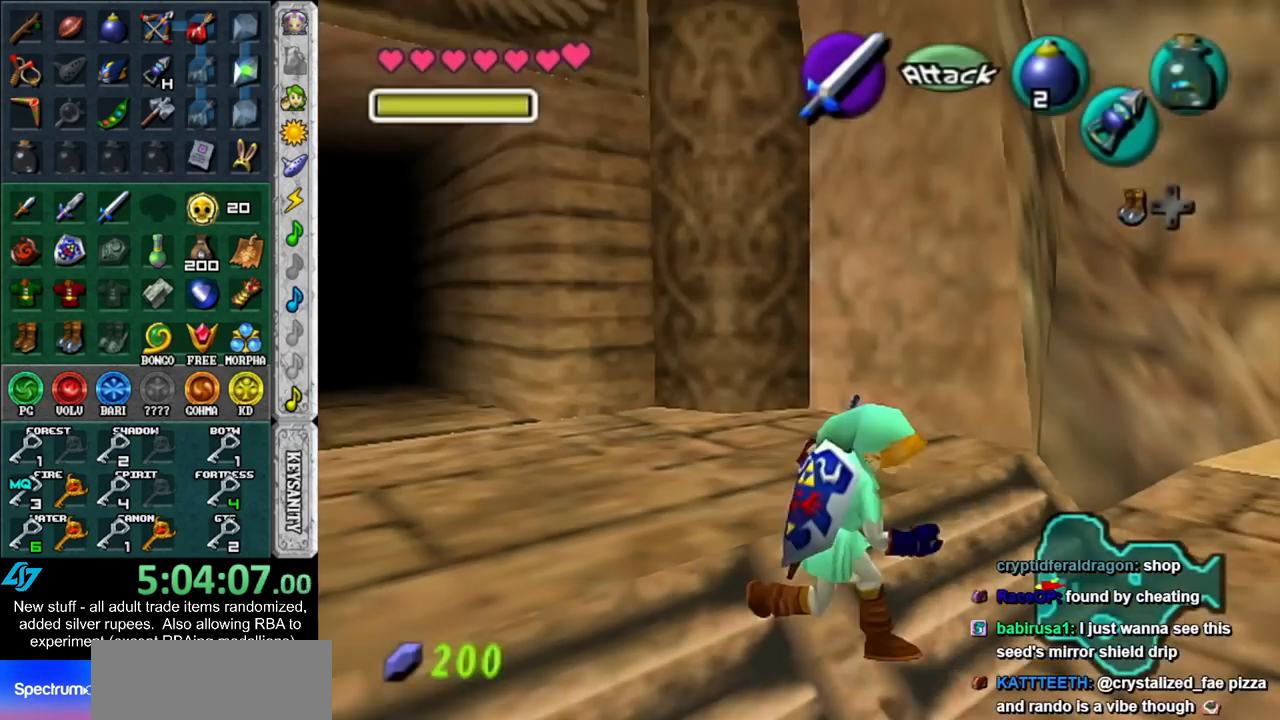
Gameplay with a controller (Nintendo layout); each line is a JSON object with the inputs held at the frame after it. "events" lists button and stick changes between this image and that frame as [ms after this image, input, new state], when the widget could be followed in between. Not read: L3 R3.
{"buttons": [], "left_stick": "up-right", "right_stick": "center", "events": [[300, "left_stick", "up-right"]]}
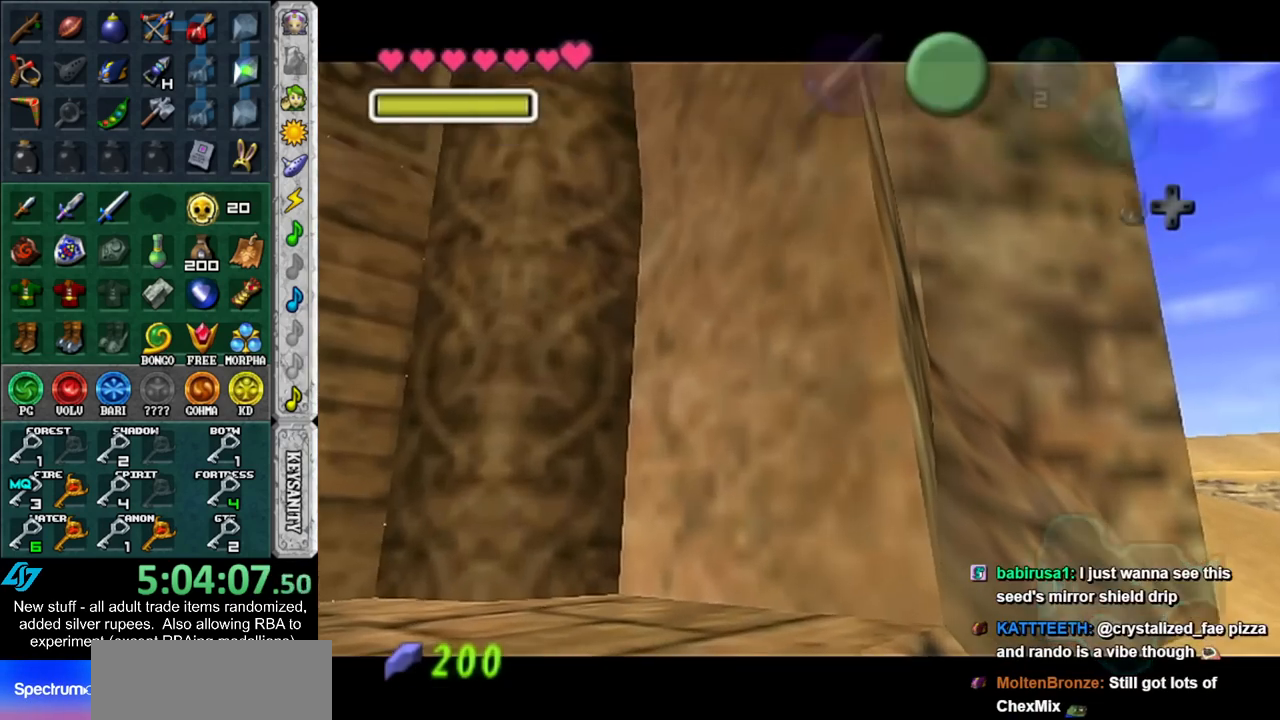
{"buttons": [], "left_stick": "right", "right_stick": "center", "events": [[17, "A", "down"], [17, "B", "down"], [83, "left_stick", "center"], [117, "A", "up"], [117, "B", "up"], [250, "A", "down"], [250, "B", "down"], [250, "left_stick", "right"], [300, "A", "up"], [300, "B", "up"], [367, "B", "down"], [400, "A", "down"], [450, "A", "up"], [450, "B", "up"]]}
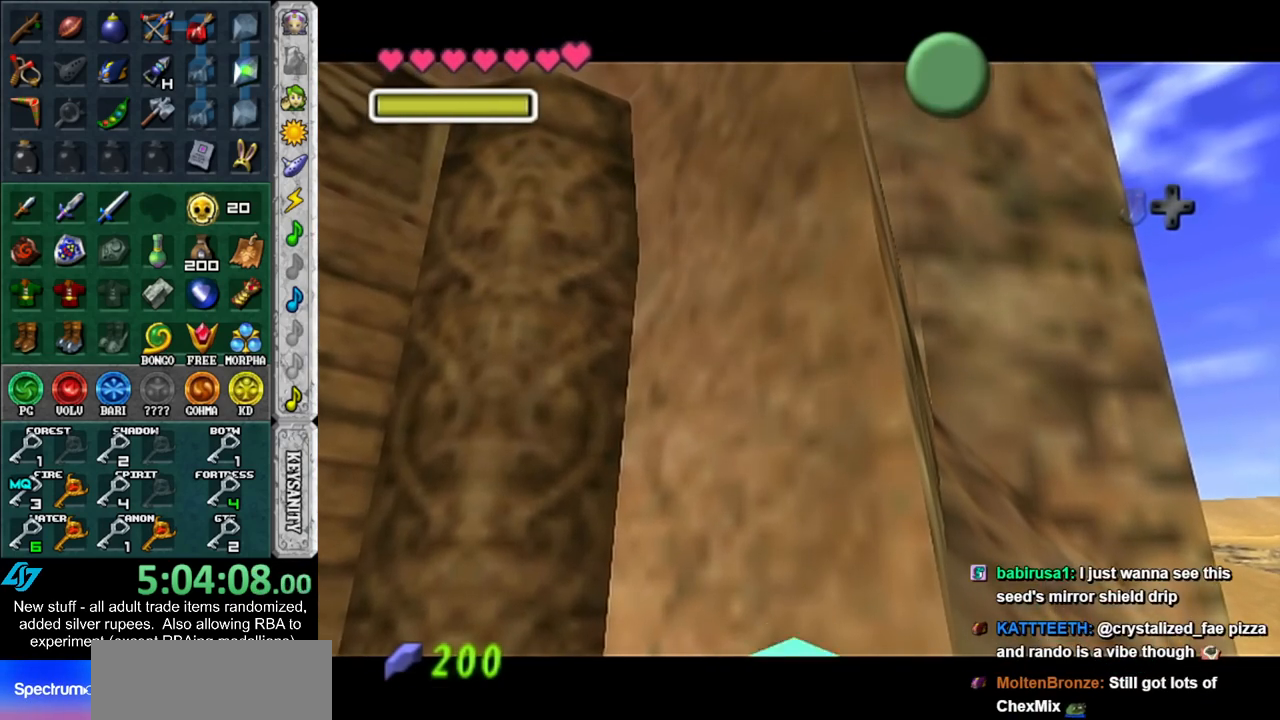
{"buttons": [], "left_stick": "right", "right_stick": "center", "events": [[50, "B", "down"], [83, "A", "down"], [117, "A", "up"], [150, "B", "up"], [200, "B", "down"], [233, "A", "down"], [300, "A", "up"], [300, "B", "up"], [400, "A", "down"], [400, "B", "down"], [450, "A", "up"], [450, "B", "up"]]}
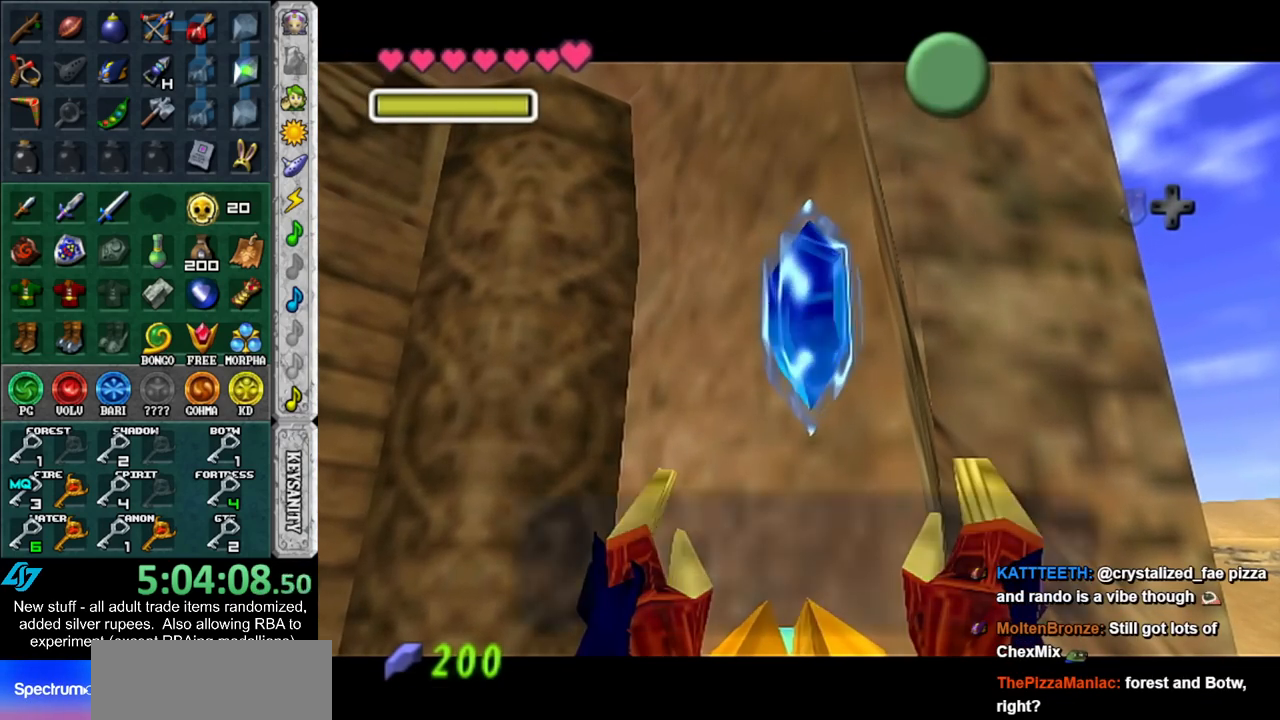
{"buttons": [], "left_stick": "right", "right_stick": "center", "events": [[50, "A", "down"], [50, "B", "down"], [150, "A", "up"], [150, "B", "up"], [300, "A", "down"], [433, "A", "up"]]}
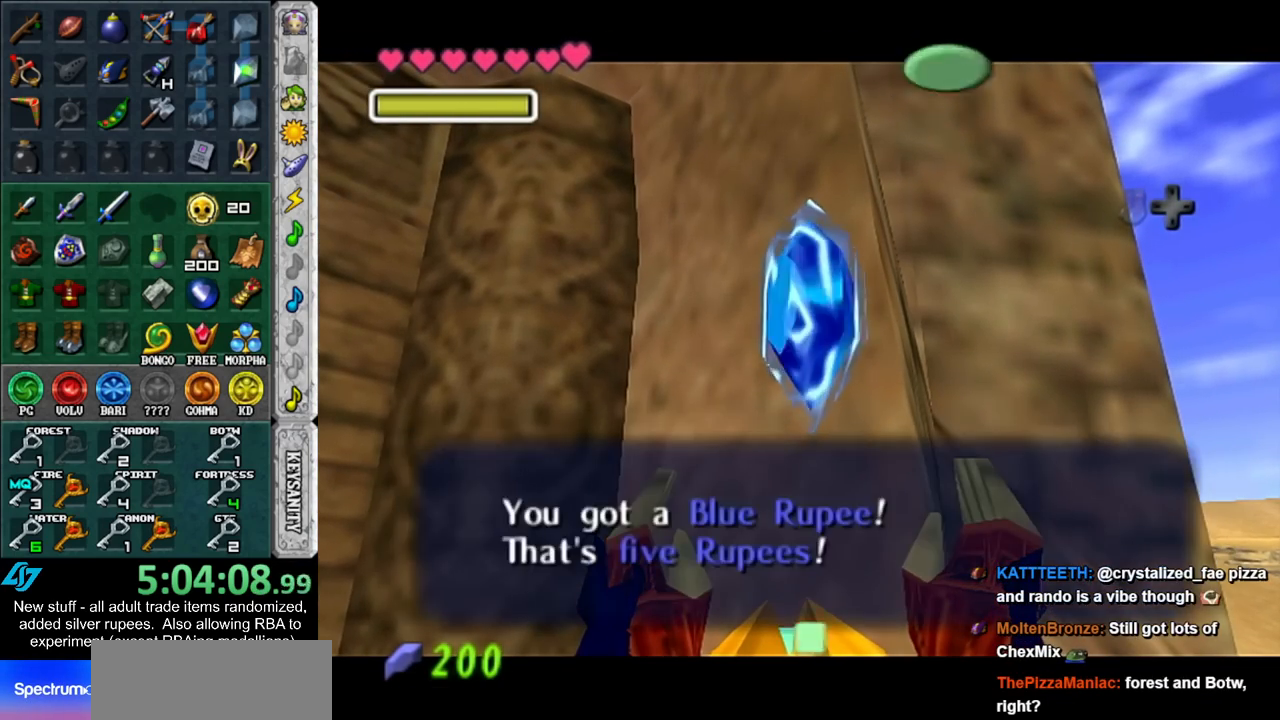
{"buttons": ["L1"], "left_stick": "up", "right_stick": "center", "events": [[200, "A", "down"], [267, "L1", "down"], [333, "A", "up"], [333, "left_stick", "up-right"], [483, "left_stick", "up"]]}
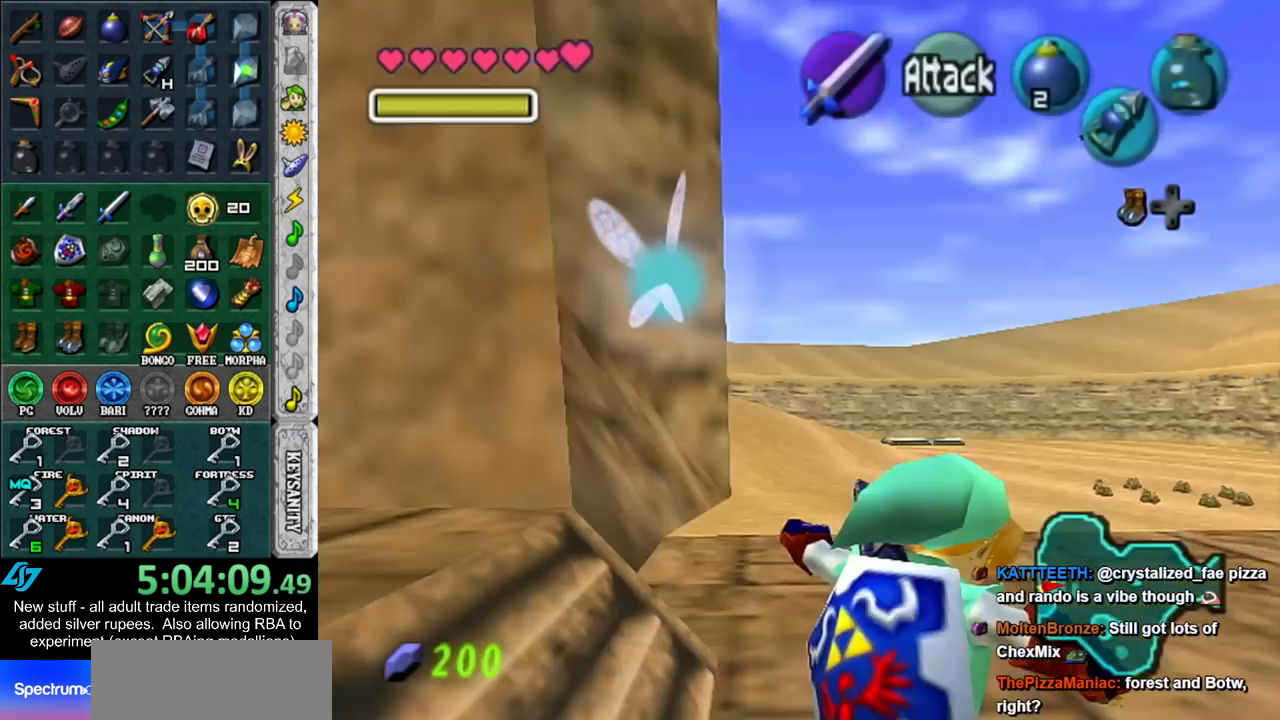
{"buttons": ["A"], "left_stick": "up", "right_stick": "center", "events": [[17, "L1", "up"], [483, "A", "down"]]}
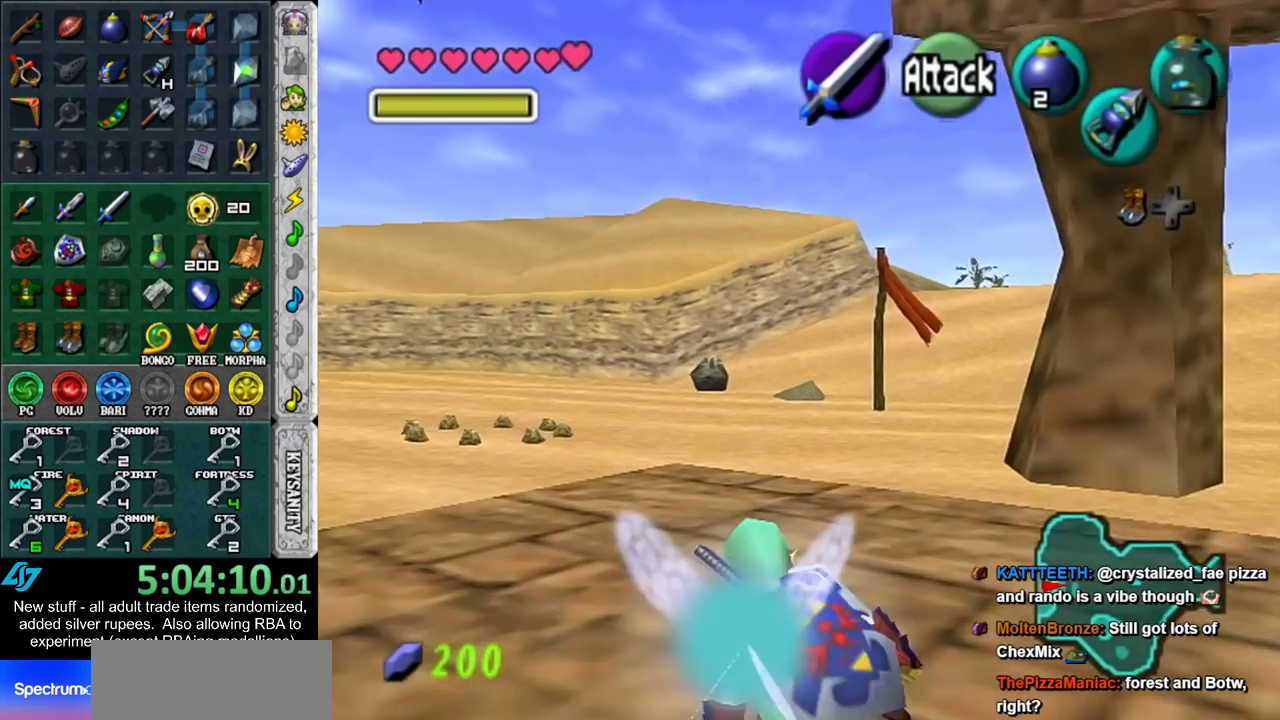
{"buttons": [], "left_stick": "up", "right_stick": "center", "events": [[167, "A", "up"]]}
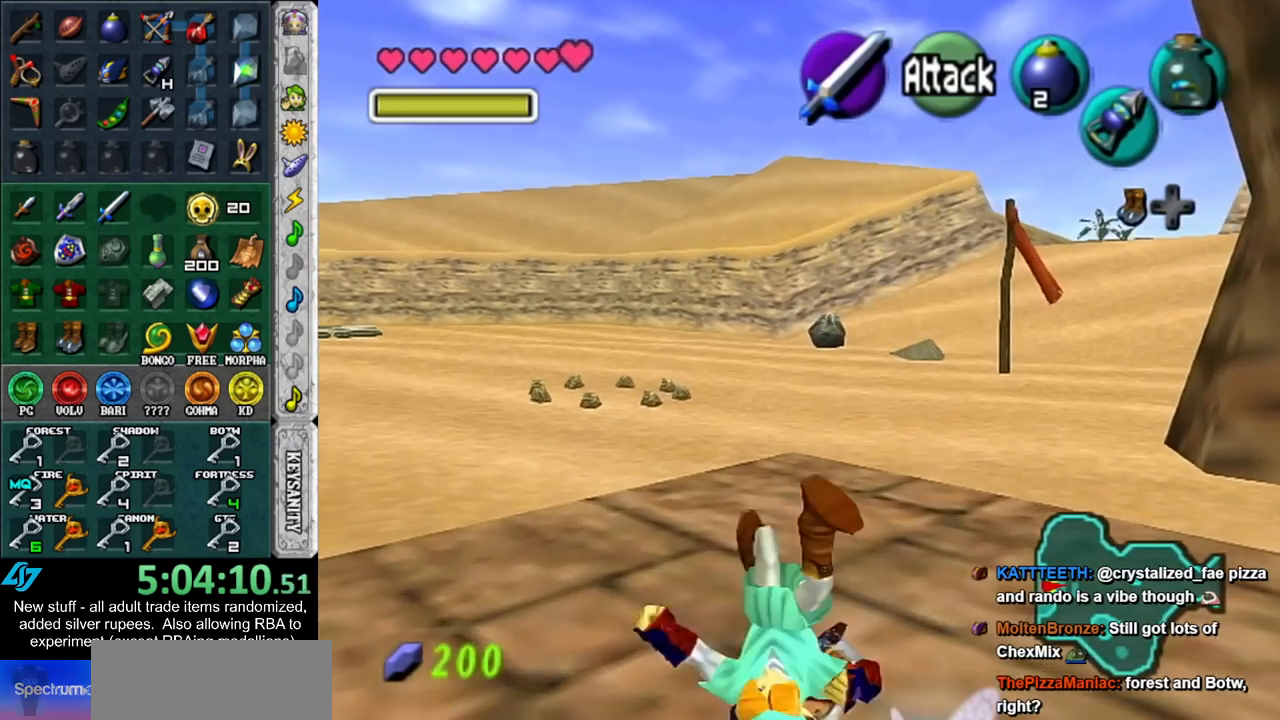
{"buttons": [], "left_stick": "up", "right_stick": "center", "events": [[300, "A", "down"], [483, "A", "up"]]}
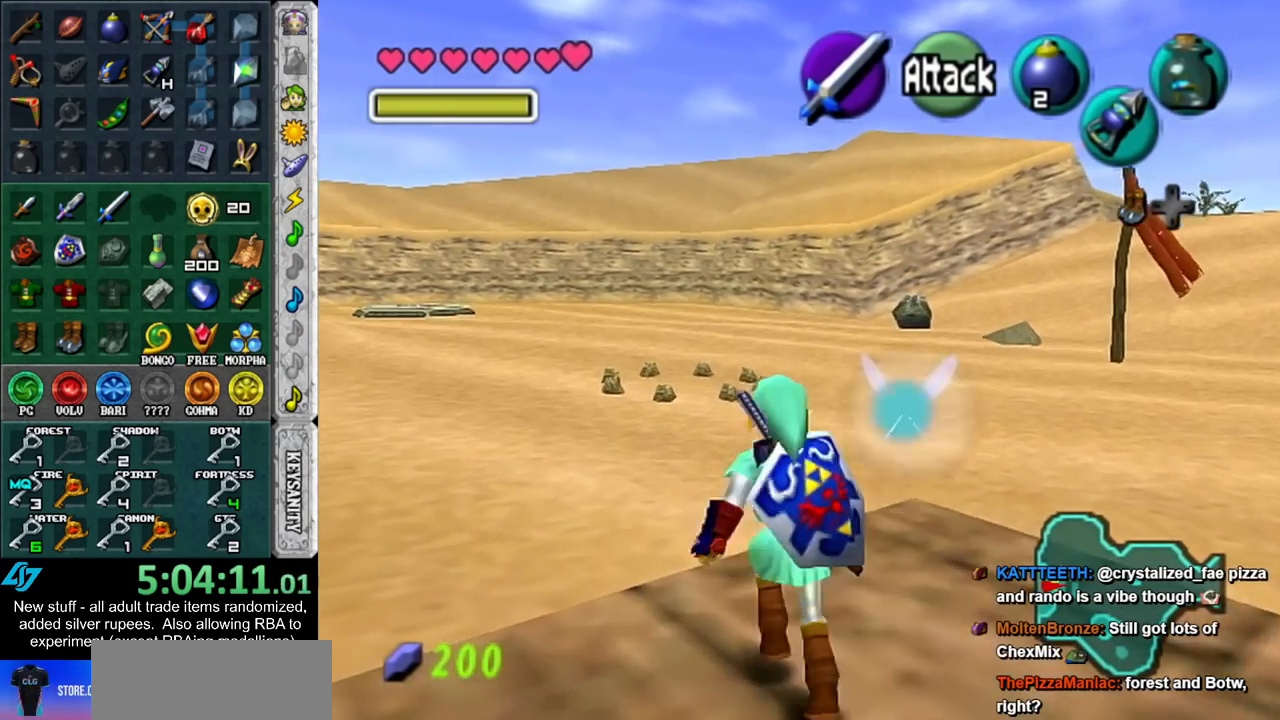
{"buttons": [], "left_stick": "up", "right_stick": "center", "events": []}
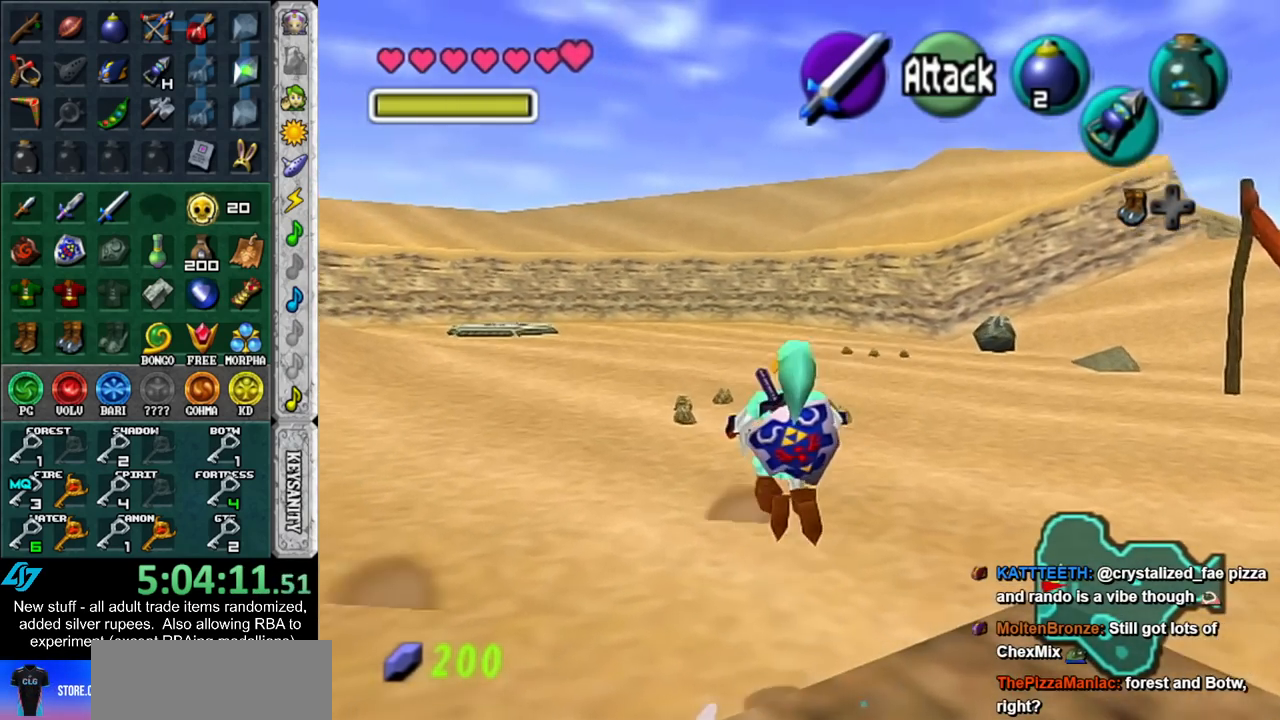
{"buttons": [], "left_stick": "up", "right_stick": "center", "events": []}
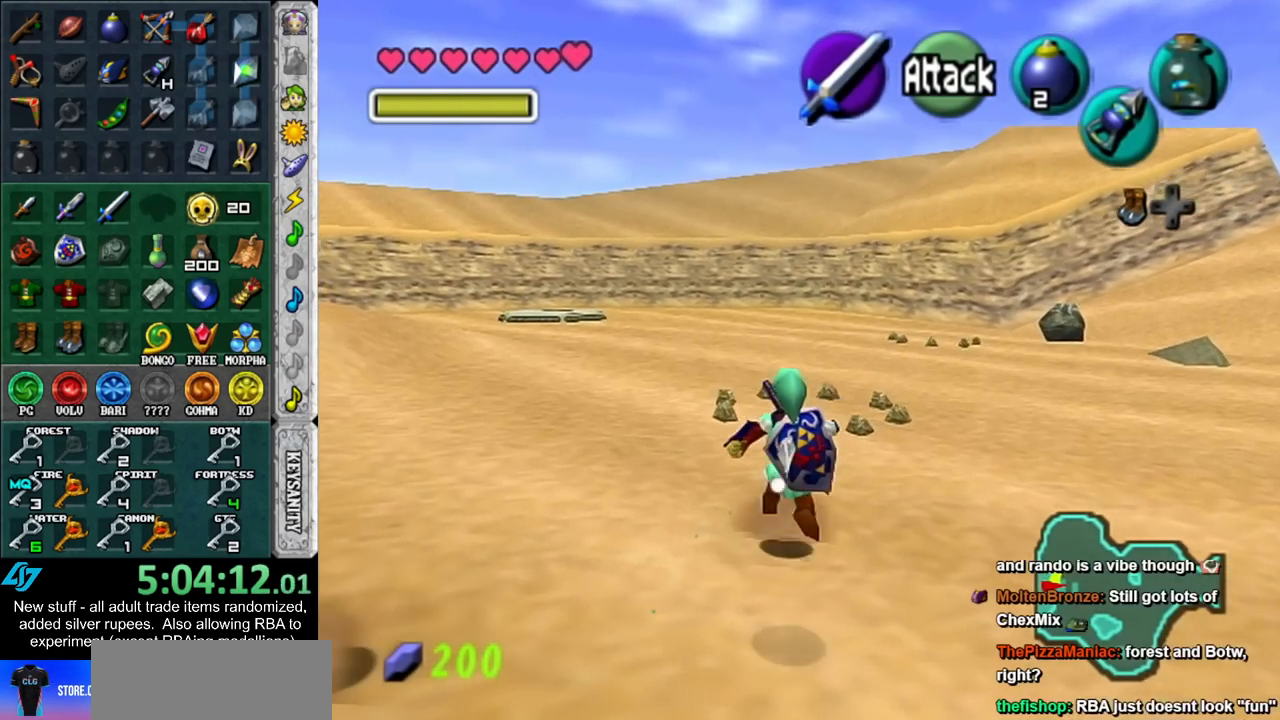
{"buttons": [], "left_stick": "up", "right_stick": "center", "events": [[150, "A", "down"], [400, "A", "up"]]}
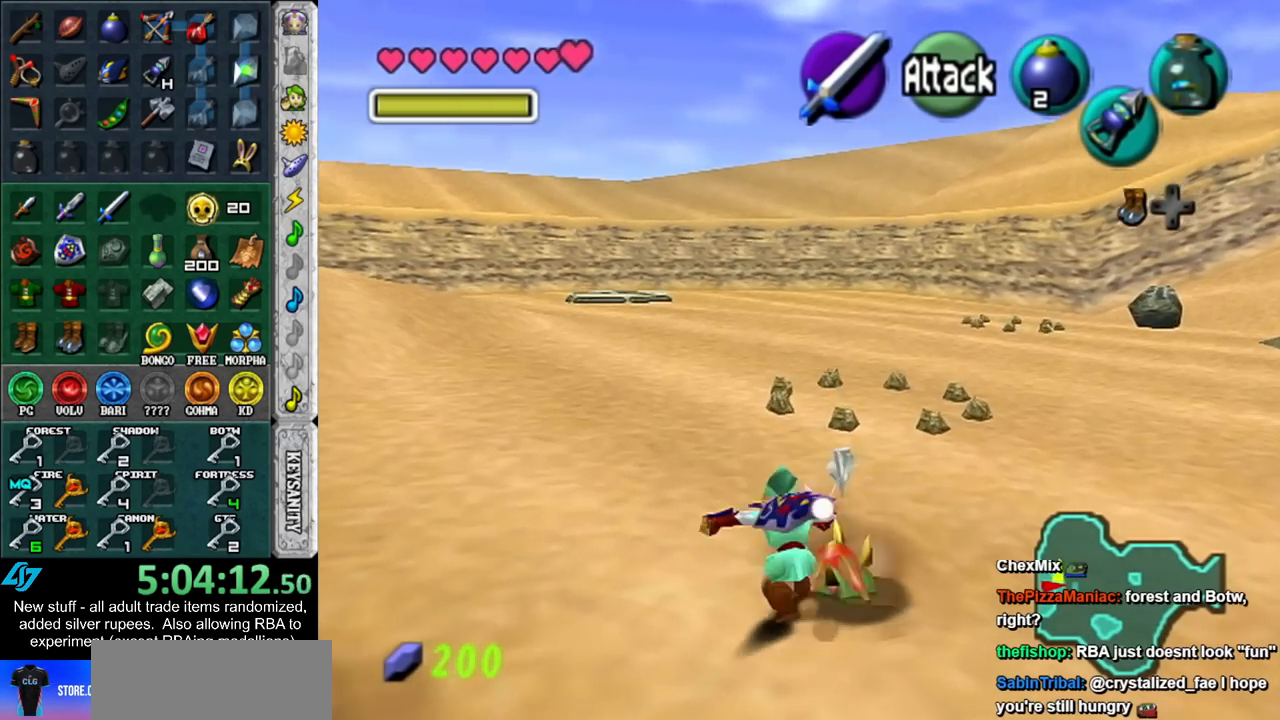
{"buttons": [], "left_stick": "up-right", "right_stick": "center", "events": [[267, "left_stick", "up-right"]]}
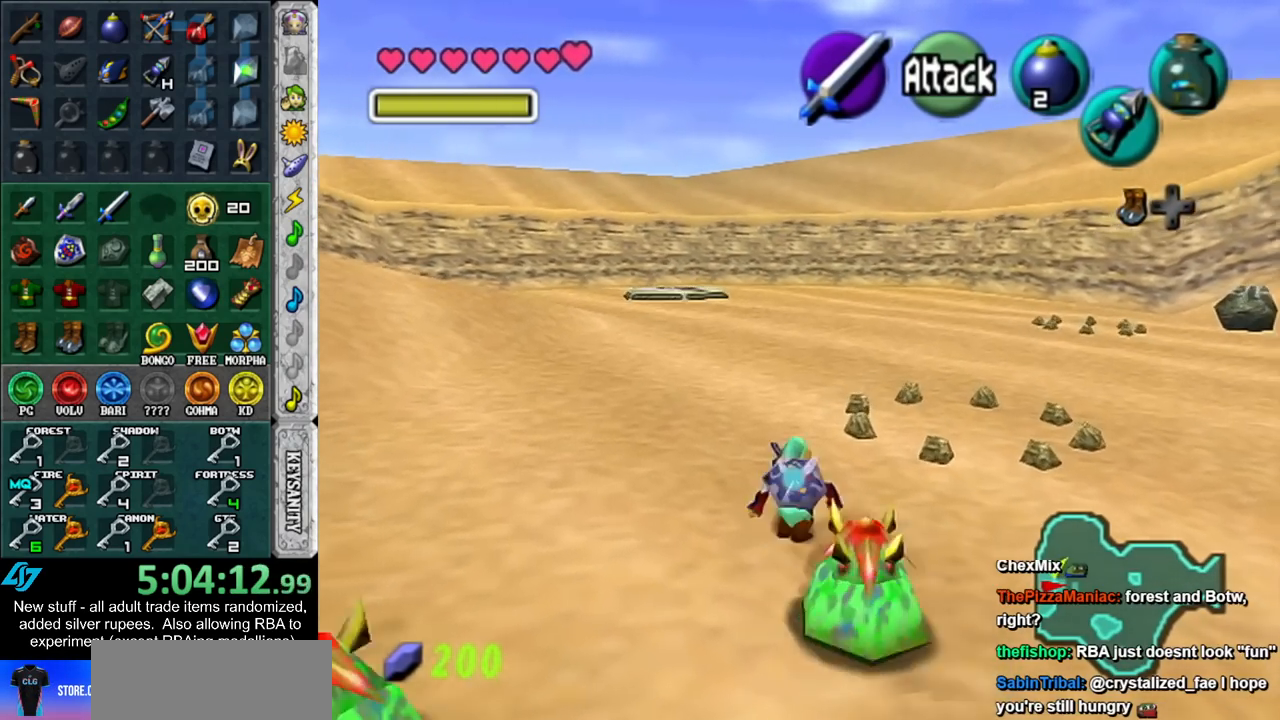
{"buttons": ["A"], "left_stick": "up", "right_stick": "center", "events": [[400, "left_stick", "up"], [483, "A", "down"]]}
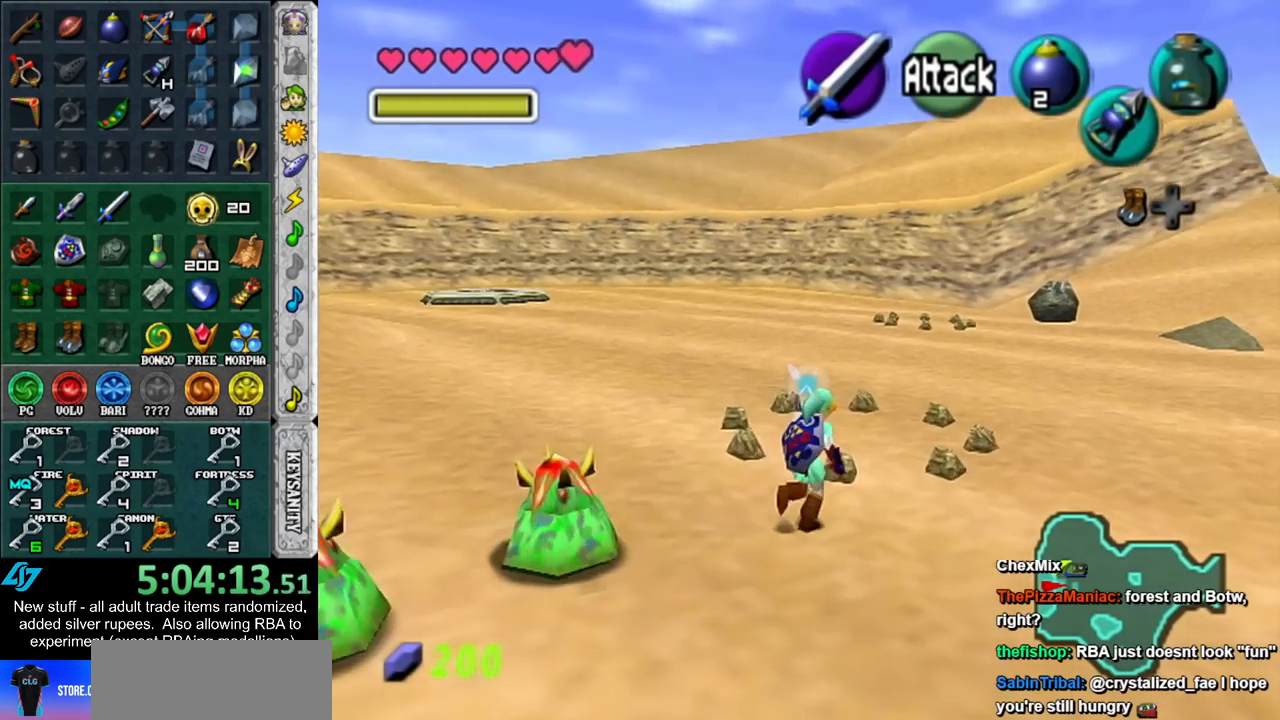
{"buttons": [], "left_stick": "up", "right_stick": "center", "events": [[50, "A", "up"], [50, "left_stick", "center"], [117, "A", "down"], [200, "A", "up"], [267, "A", "down"], [483, "A", "up"], [483, "left_stick", "up"]]}
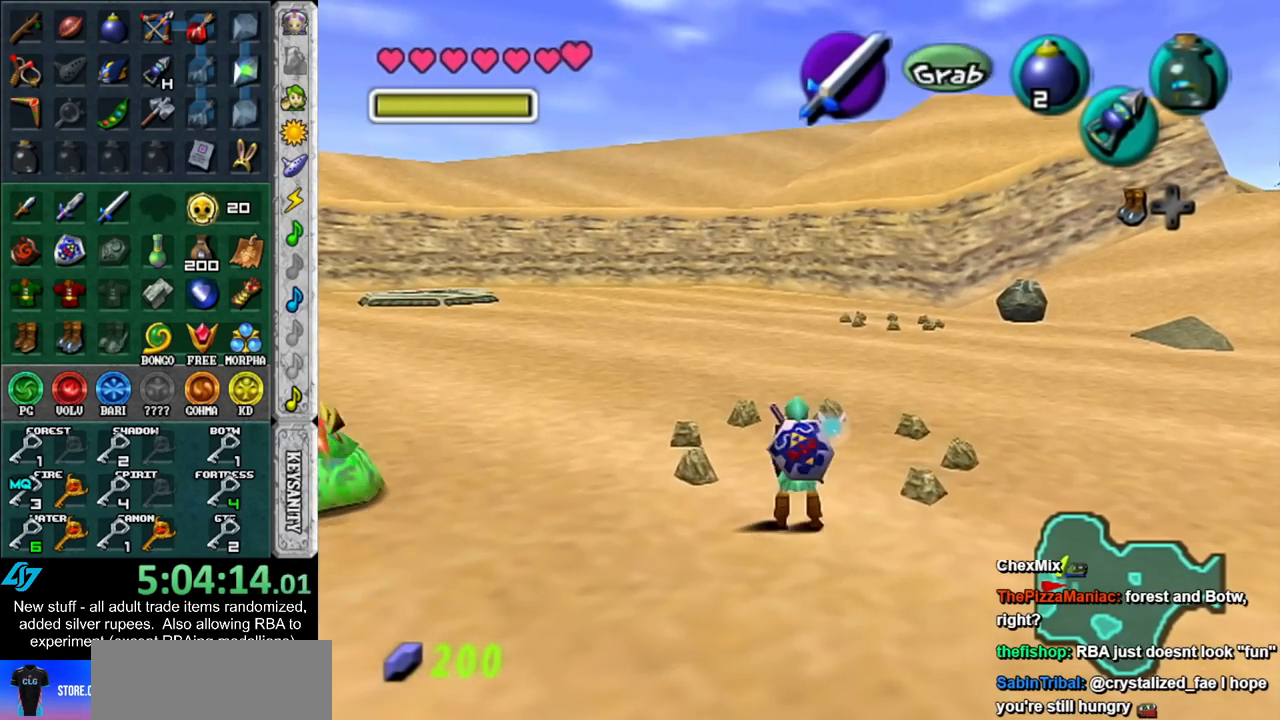
{"buttons": [], "left_stick": "up-left", "right_stick": "center", "events": [[50, "left_stick", "up-left"]]}
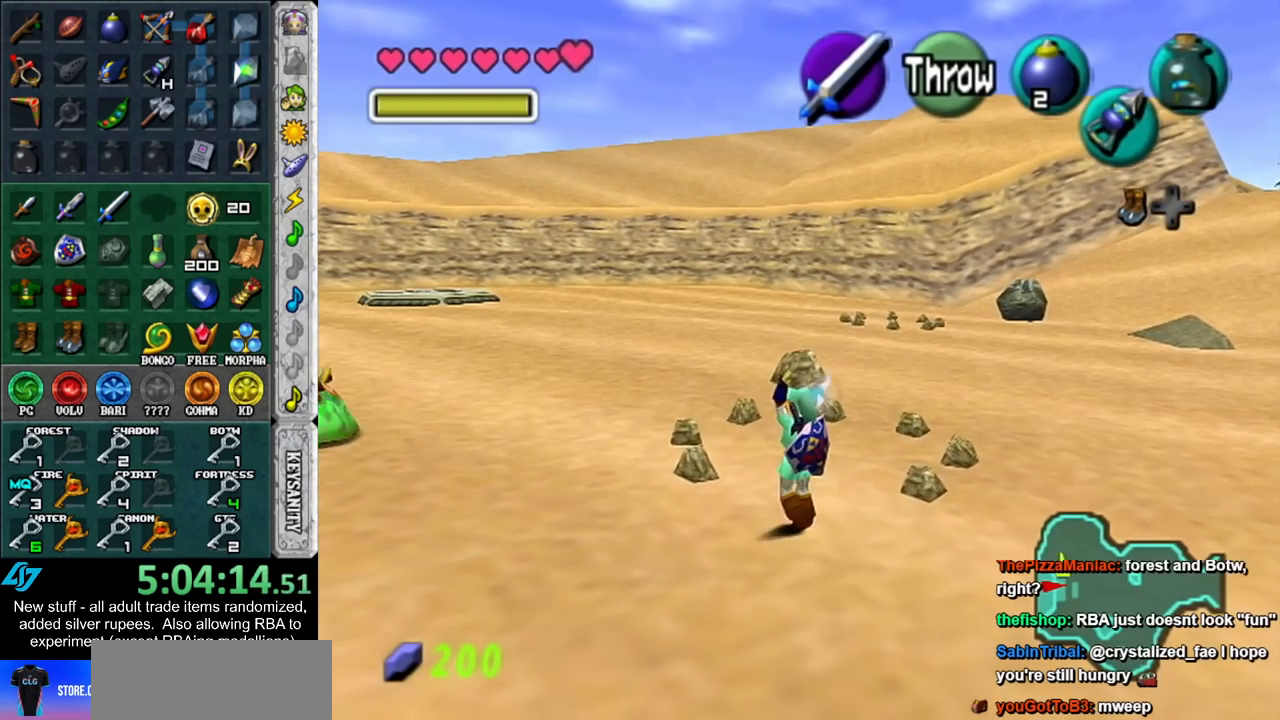
{"buttons": [], "left_stick": "up", "right_stick": "center", "events": [[17, "R1", "down"], [83, "left_stick", "up"], [167, "R1", "up"], [233, "A", "down"], [300, "A", "up"], [400, "A", "down"], [450, "A", "up"]]}
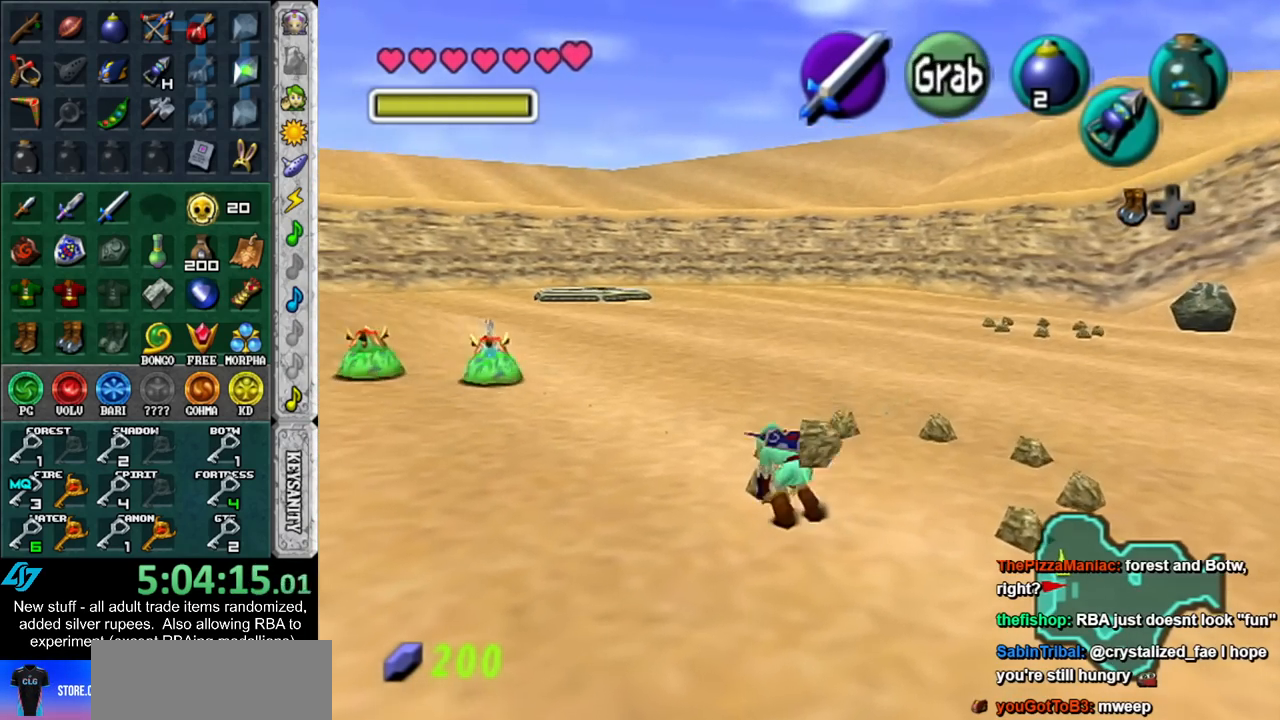
{"buttons": [], "left_stick": "up", "right_stick": "center", "events": [[17, "A", "down"], [150, "A", "up"]]}
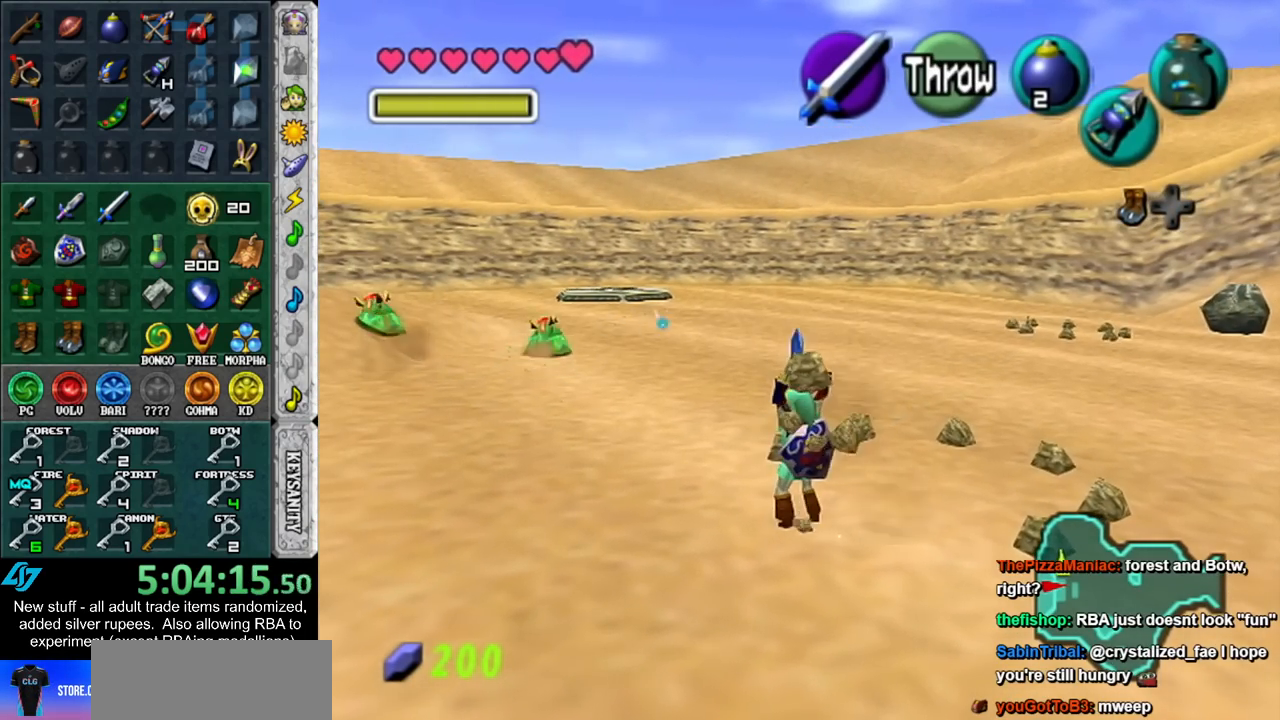
{"buttons": ["R1"], "left_stick": "up", "right_stick": "center", "events": [[417, "R1", "down"]]}
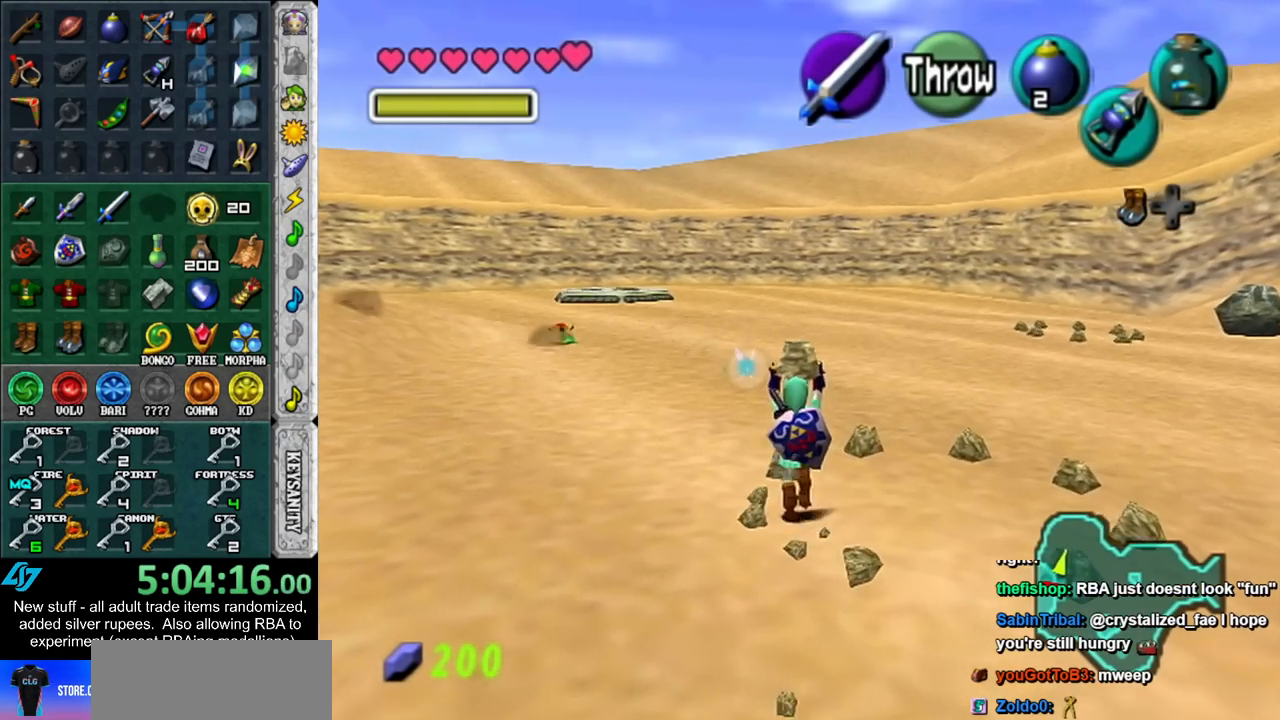
{"buttons": [], "left_stick": "up", "right_stick": "center", "events": [[50, "R1", "up"], [83, "A", "down"], [183, "A", "up"], [233, "A", "down"], [367, "A", "up"]]}
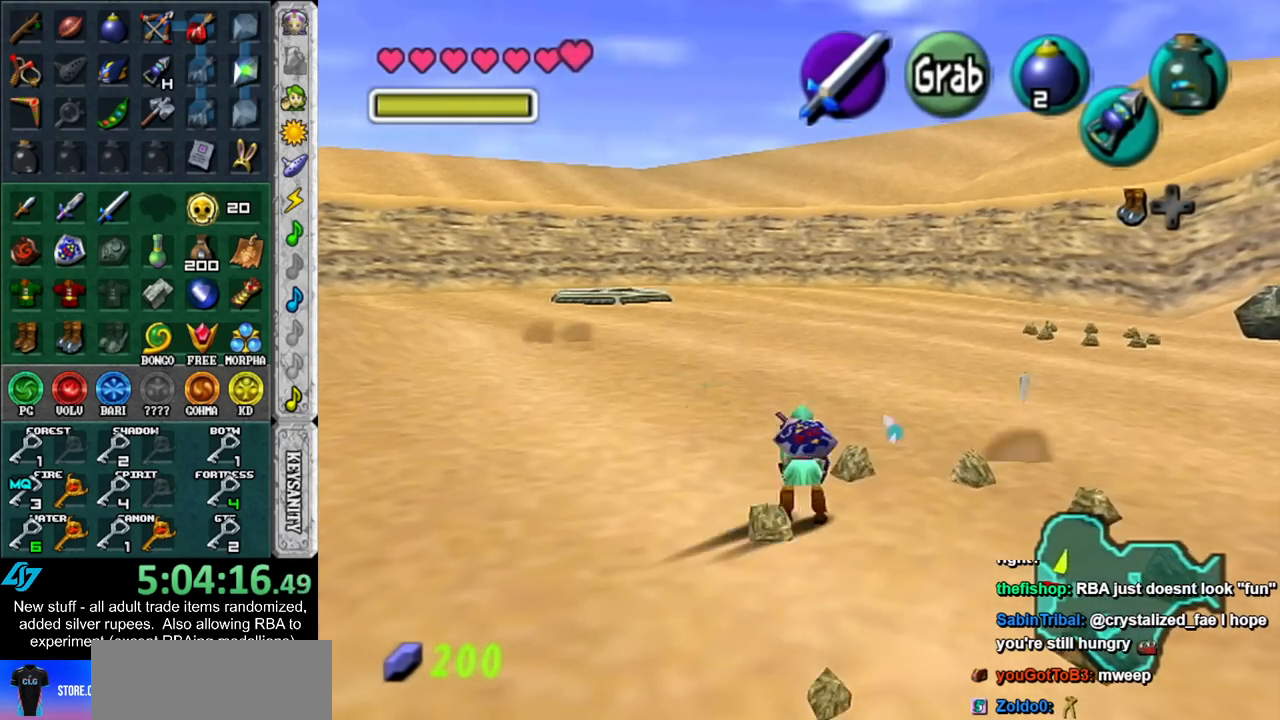
{"buttons": [], "left_stick": "up-right", "right_stick": "center", "events": [[150, "left_stick", "up-right"]]}
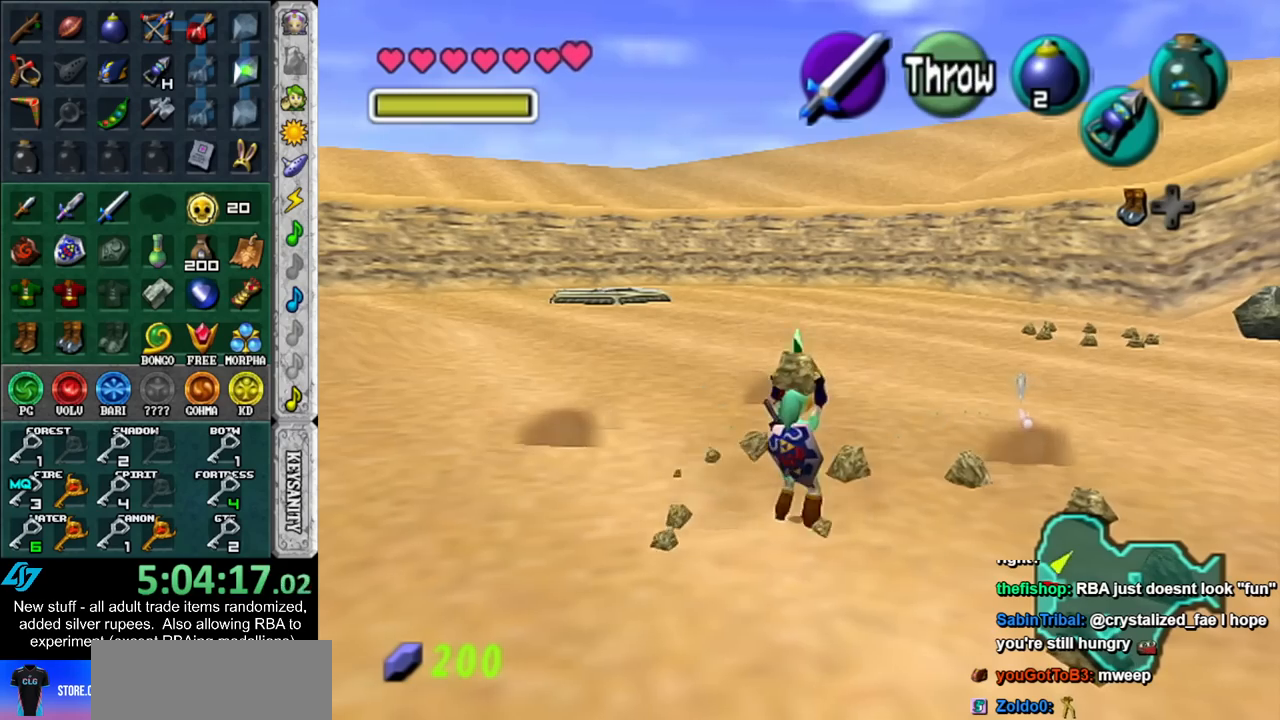
{"buttons": [], "left_stick": "up-right", "right_stick": "center", "events": [[17, "R1", "down"], [167, "R1", "up"], [233, "A", "down"], [300, "A", "up"], [400, "A", "down"], [450, "A", "up"]]}
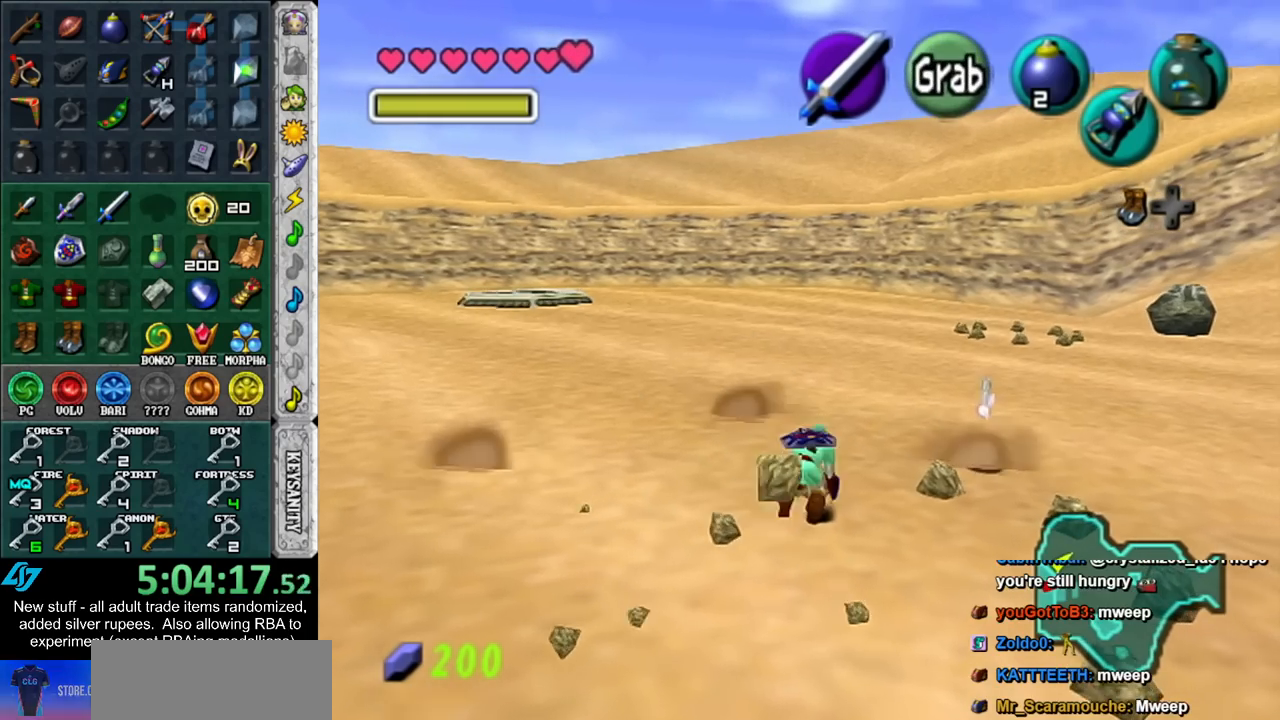
{"buttons": [], "left_stick": "right", "right_stick": "center", "events": [[17, "A", "down"], [150, "A", "up"], [200, "left_stick", "right"]]}
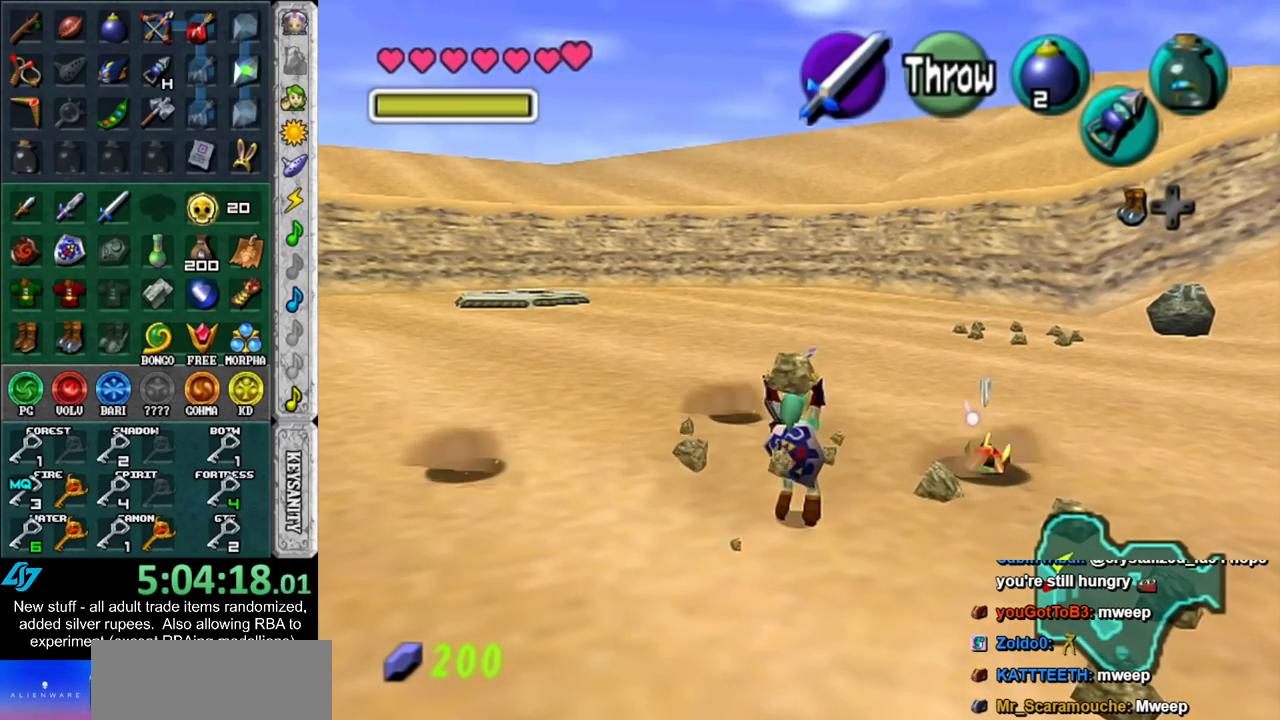
{"buttons": ["A"], "left_stick": "up-right", "right_stick": "center", "events": [[167, "left_stick", "up-right"], [233, "R1", "down"], [400, "R1", "up"], [467, "A", "down"]]}
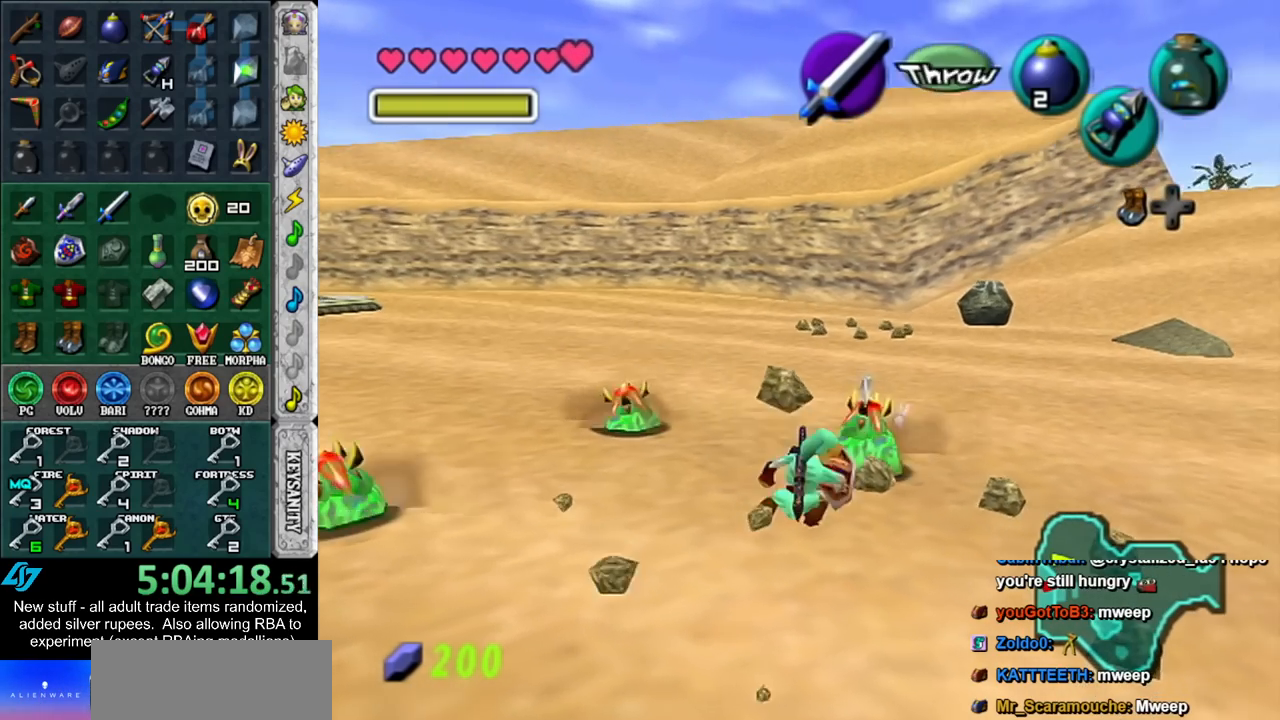
{"buttons": ["A"], "left_stick": "up-right", "right_stick": "center", "events": [[50, "A", "up"], [150, "A", "down"], [200, "A", "up"], [300, "A", "down"], [400, "A", "up"], [450, "A", "down"]]}
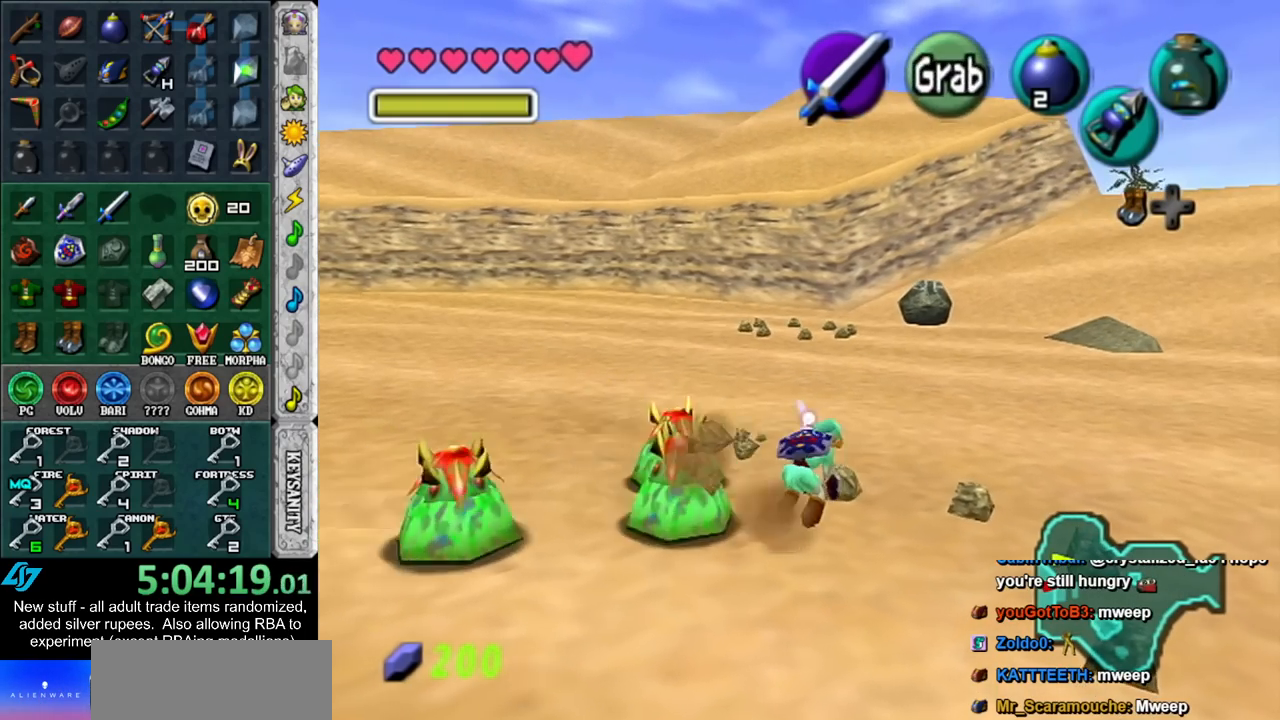
{"buttons": [], "left_stick": "up-right", "right_stick": "center", "events": [[50, "A", "up"]]}
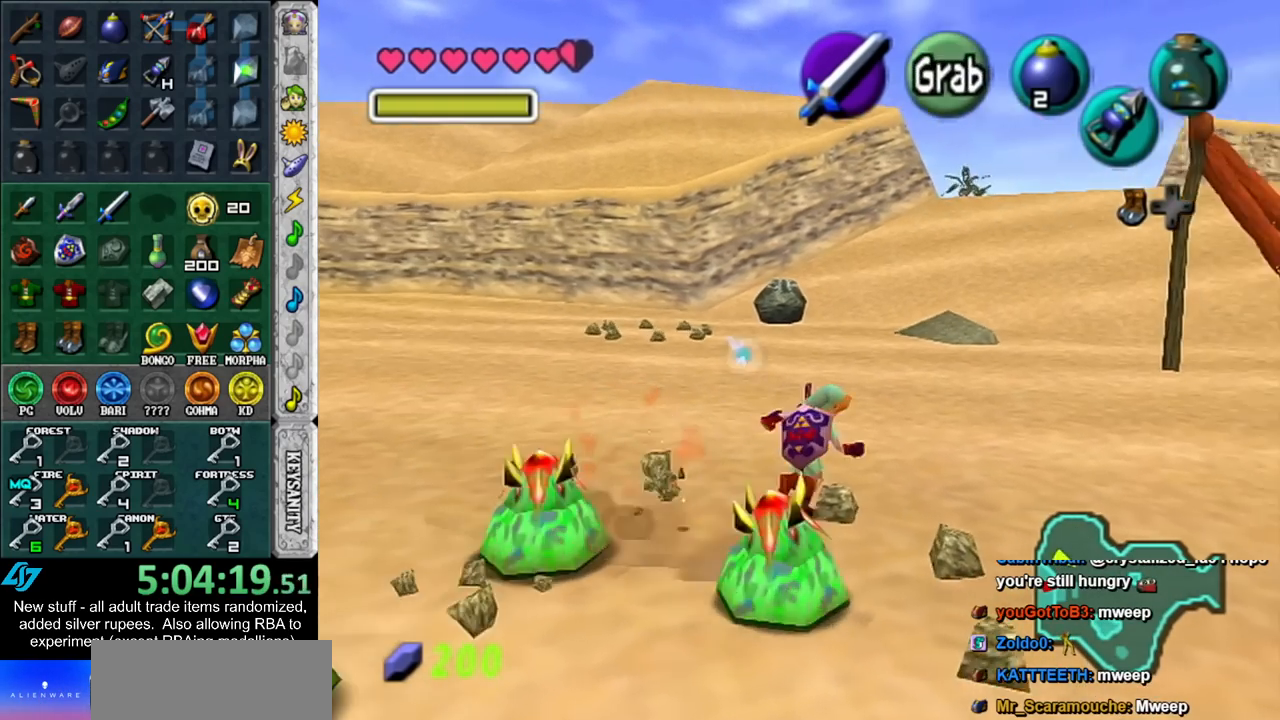
{"buttons": ["A"], "left_stick": "down", "right_stick": "center", "events": [[17, "R1", "down"], [83, "left_stick", "center"], [117, "R1", "up"], [333, "left_stick", "down"], [433, "A", "down"]]}
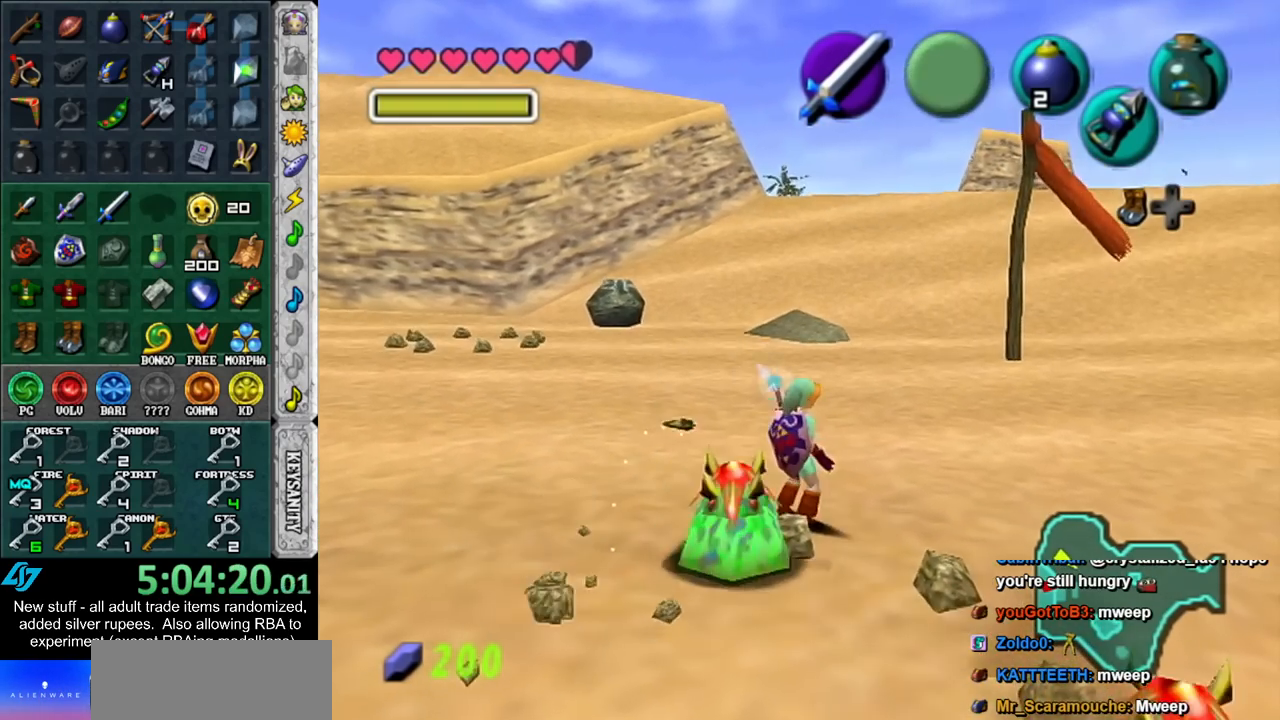
{"buttons": [], "left_stick": "down", "right_stick": "center", "events": [[50, "A", "up"], [50, "left_stick", "center"], [150, "A", "down"], [233, "A", "up"], [300, "A", "down"], [400, "A", "up"], [450, "left_stick", "down"]]}
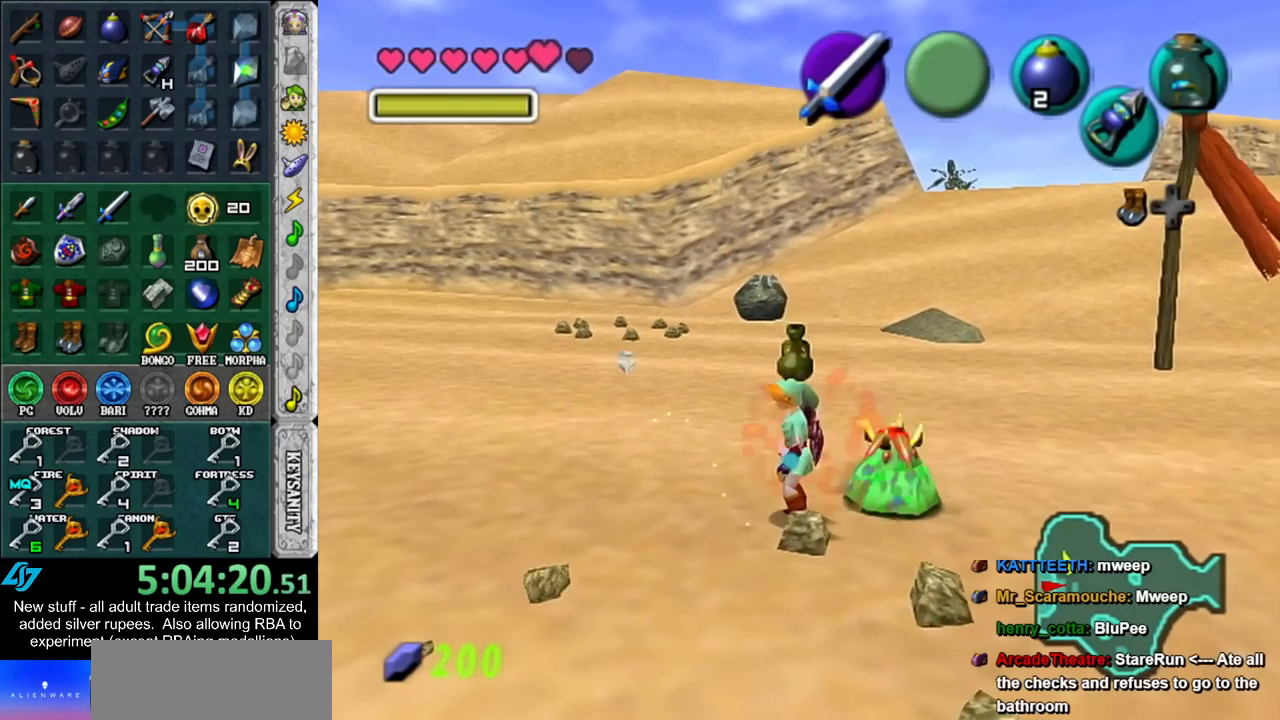
{"buttons": ["A"], "left_stick": "center", "right_stick": "center", "events": [[267, "A", "down"], [367, "left_stick", "center"], [400, "A", "up"], [450, "A", "down"]]}
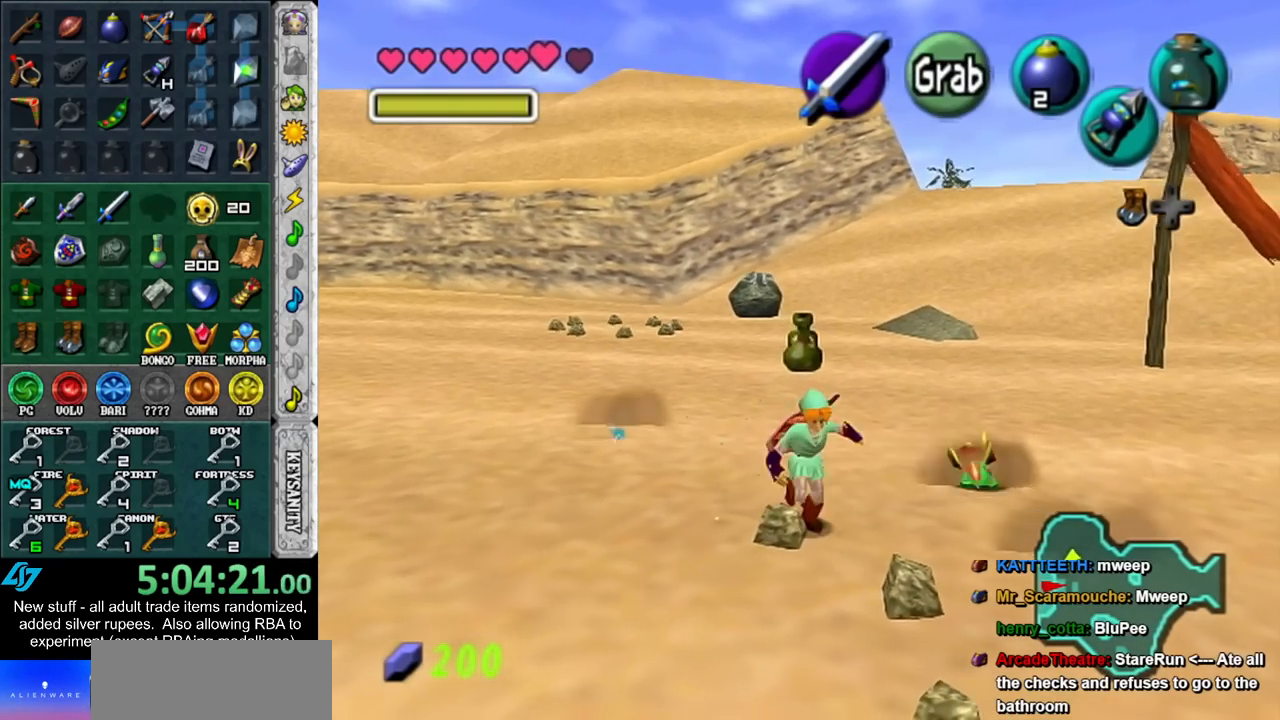
{"buttons": [], "left_stick": "down", "right_stick": "center", "events": [[50, "A", "up"], [150, "A", "down"], [233, "left_stick", "down"], [267, "A", "up"]]}
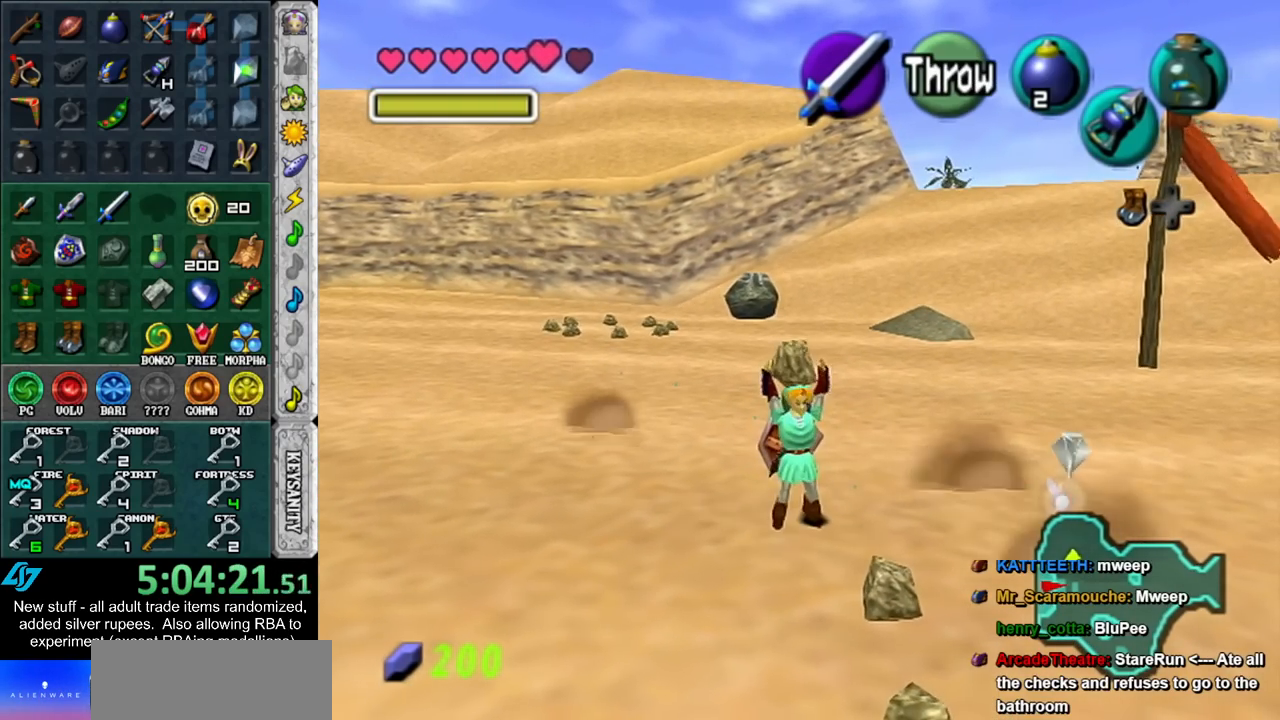
{"buttons": ["A"], "left_stick": "down", "right_stick": "center", "events": [[233, "R1", "down"], [367, "R1", "up"], [417, "A", "down"]]}